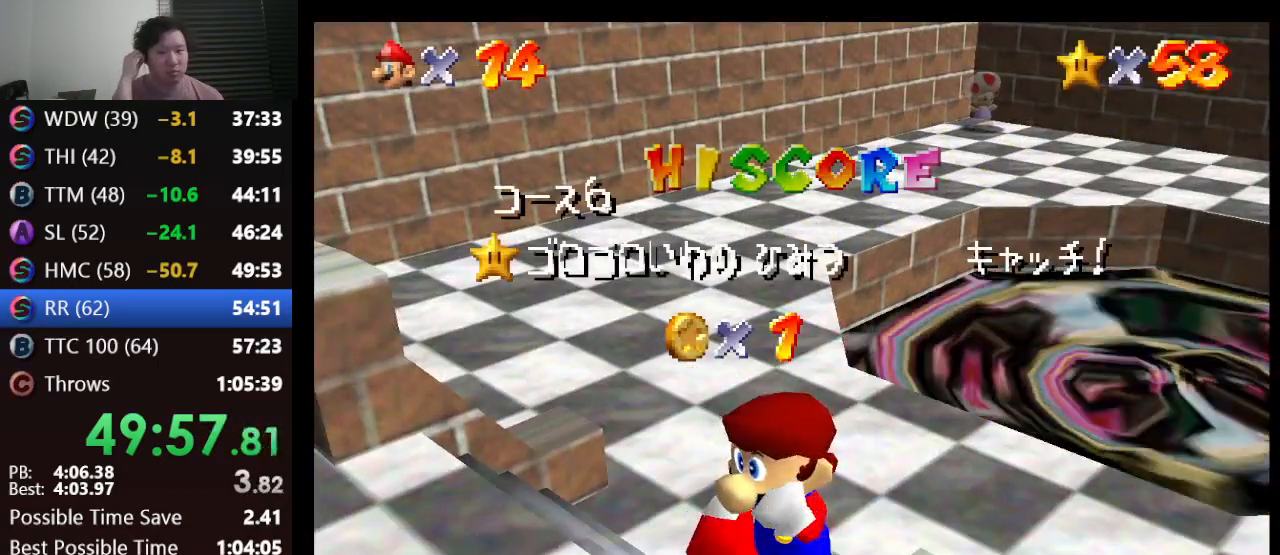
Gameplay with a controller (Nintendo layout); each line is a JSON object with the inputs held at the frame after it. "events" lists button and stick changes between this image and that frame as [ms after this image, input, new state], when the widget could be followed in between. Not read: L1 L3 R3.
{"buttons": [], "left_stick": "down", "events": [[267, "left_stick", "down"]]}
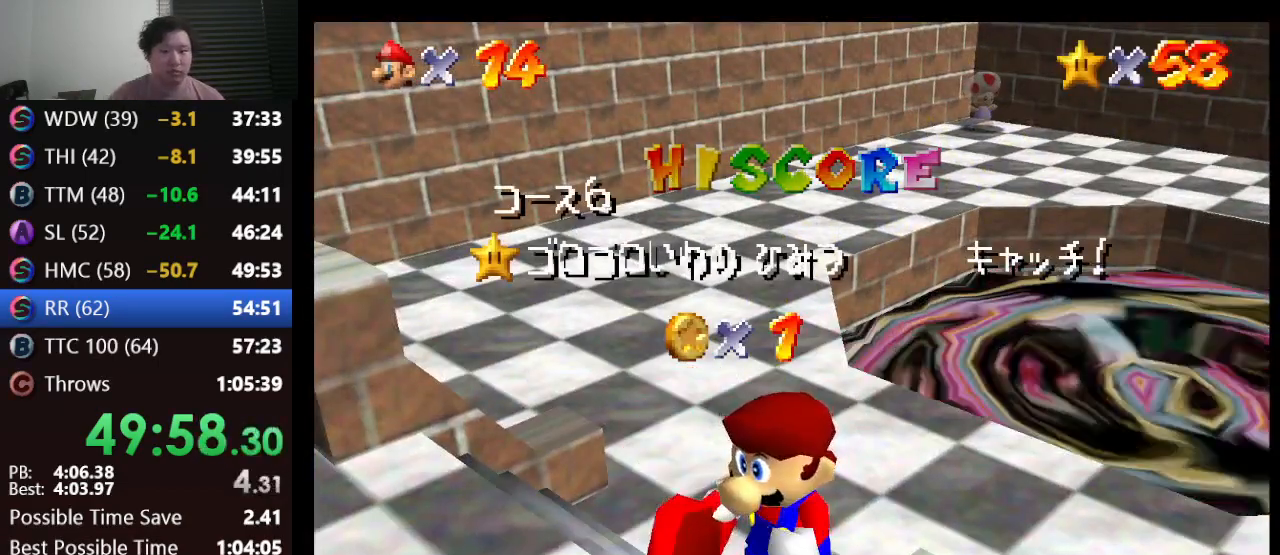
{"buttons": [], "left_stick": "down", "events": []}
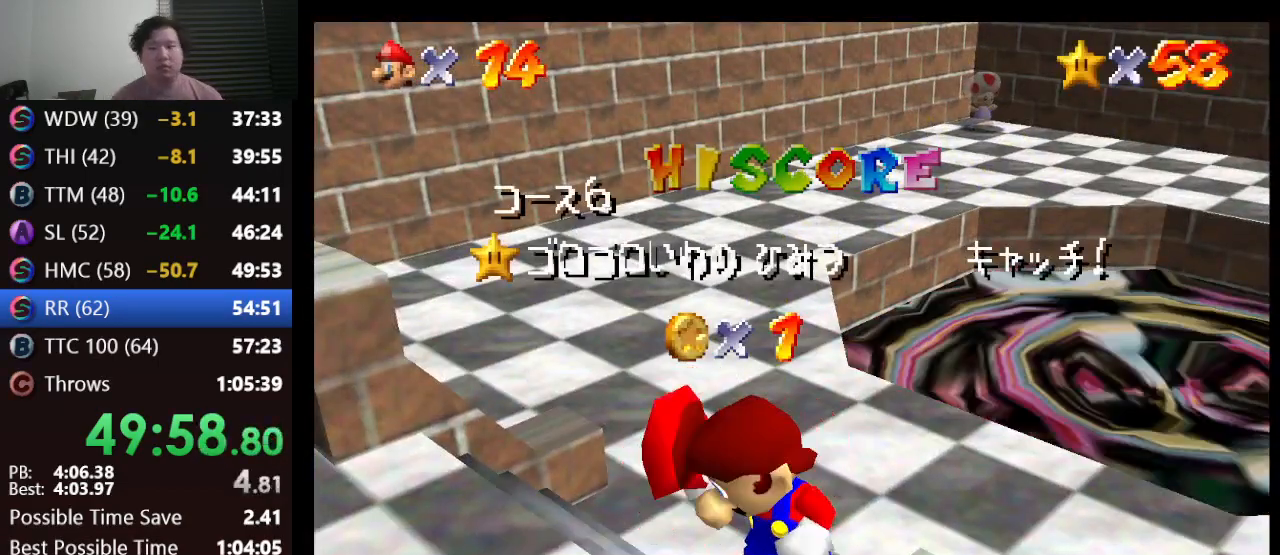
{"buttons": [], "left_stick": "down", "events": []}
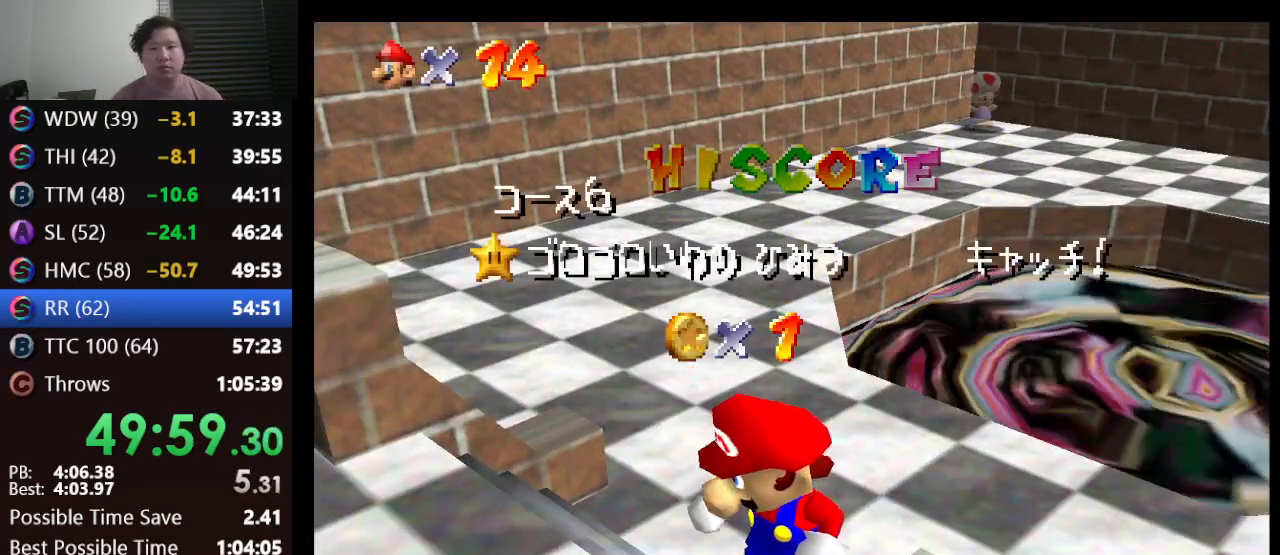
{"buttons": [], "left_stick": "down", "events": []}
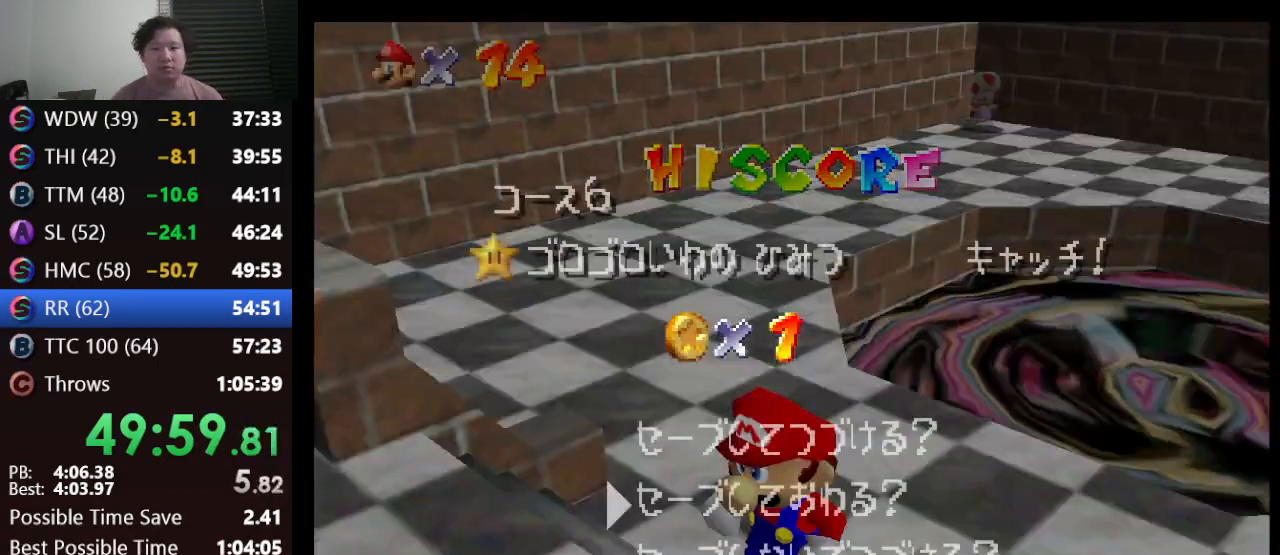
{"buttons": [], "left_stick": "up-right", "events": [[317, "A", "down"], [400, "A", "up"], [400, "left_stick", "right"], [500, "left_stick", "up-right"]]}
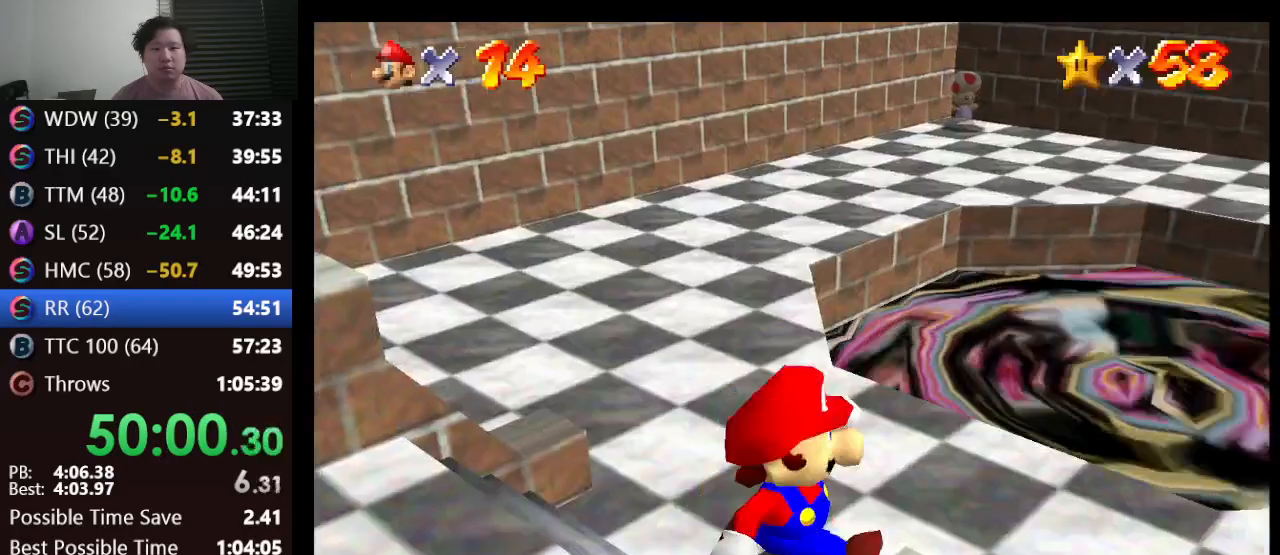
{"buttons": [], "left_stick": "up", "events": [[283, "left_stick", "up"]]}
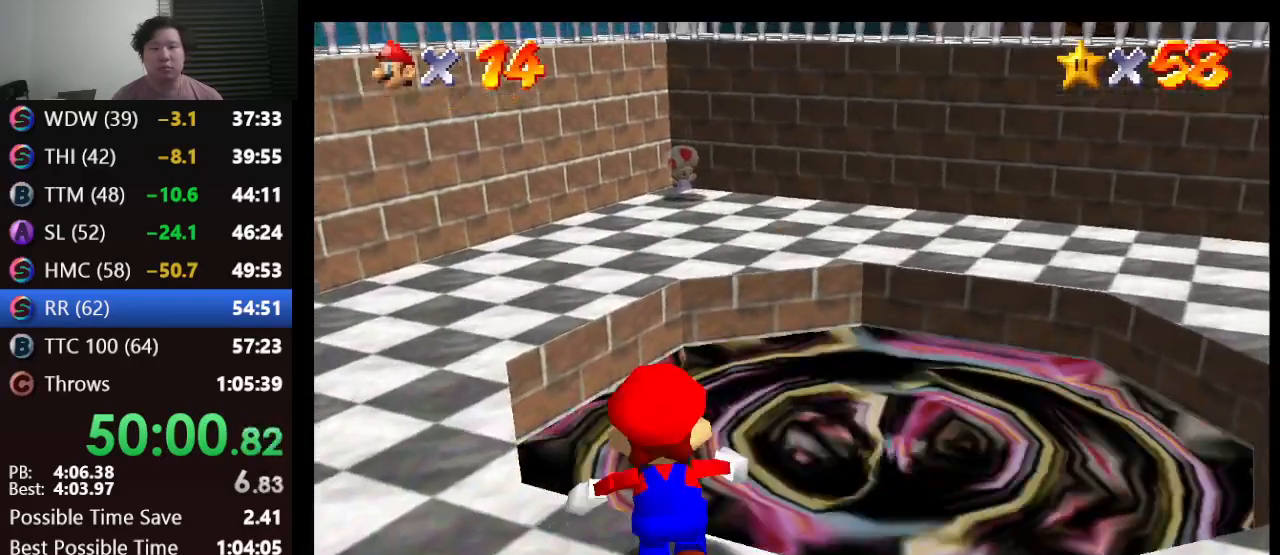
{"buttons": ["B"], "left_stick": "up", "events": [[183, "B", "down"]]}
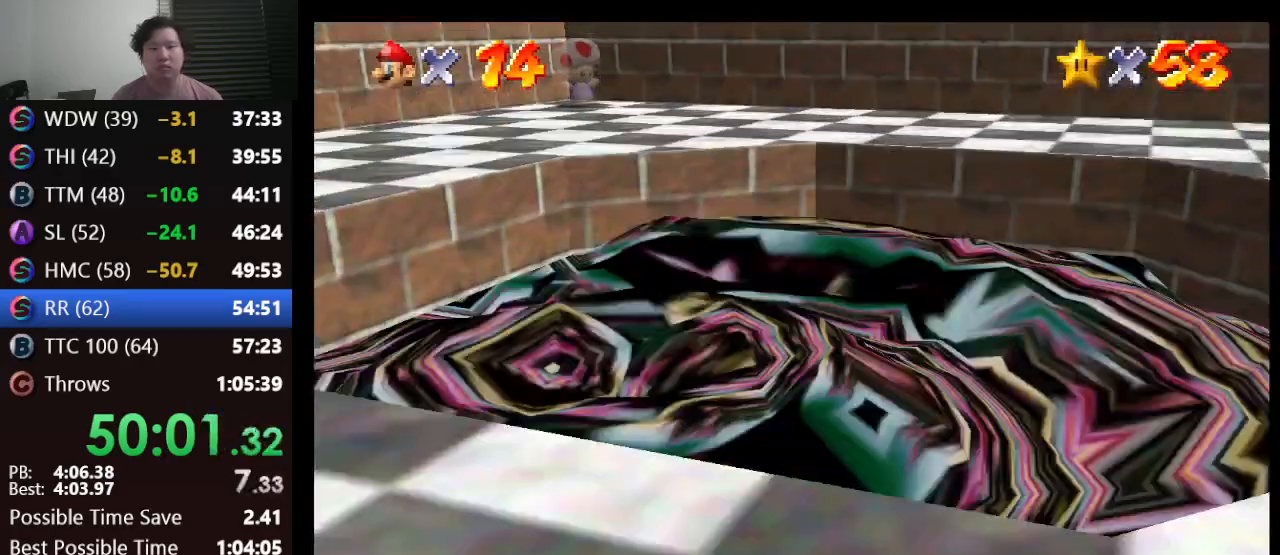
{"buttons": [], "left_stick": "center", "events": [[117, "B", "up"], [183, "left_stick", "center"]]}
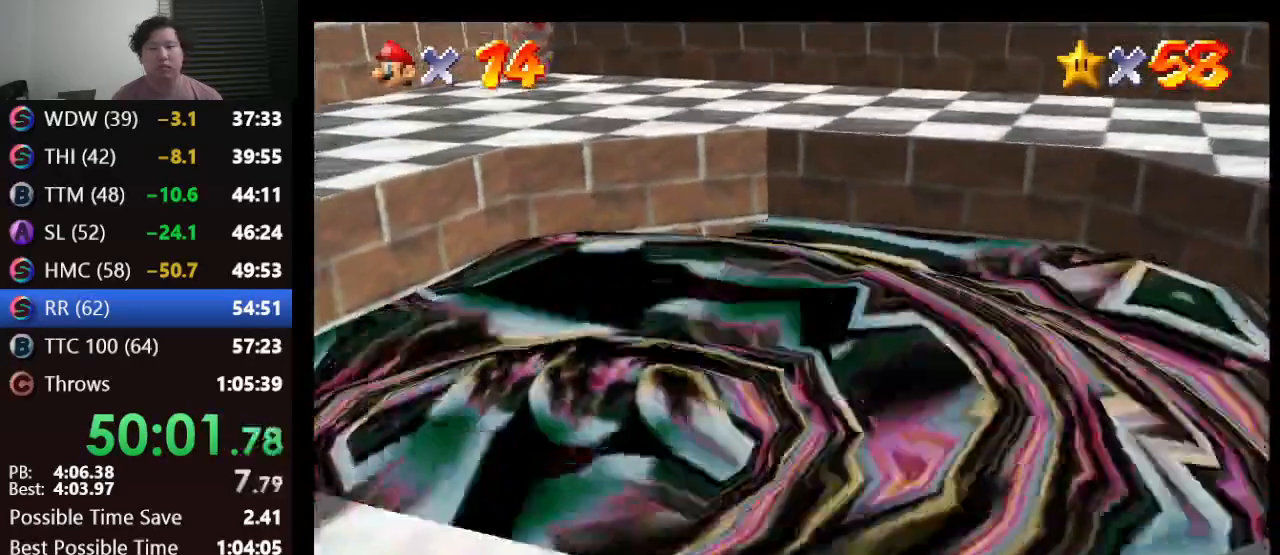
{"buttons": [], "left_stick": "center", "events": []}
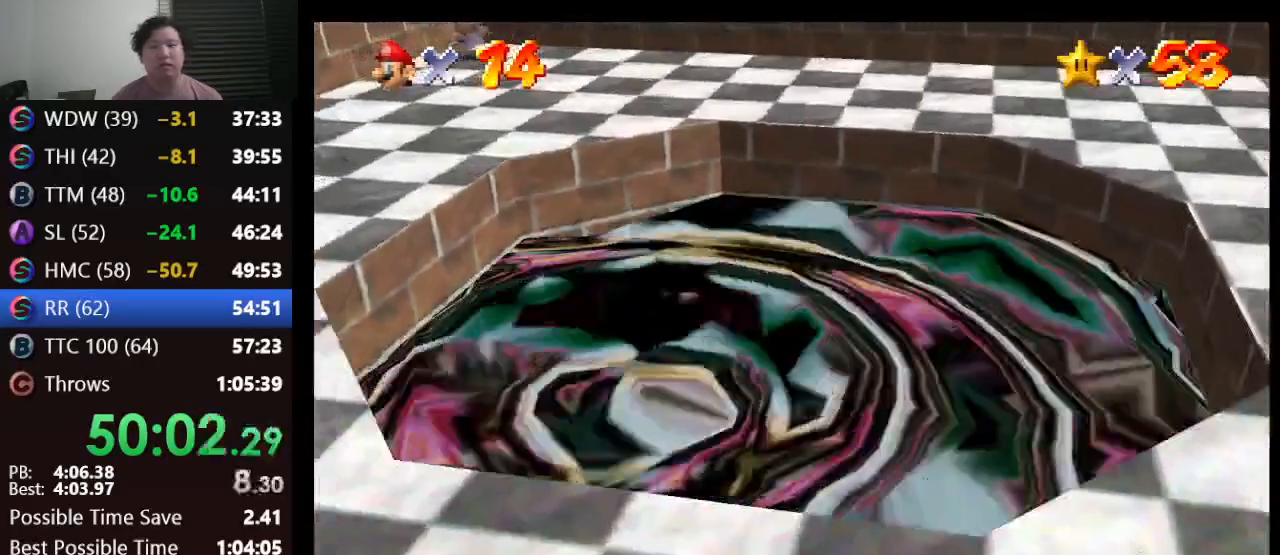
{"buttons": [], "left_stick": "center", "events": []}
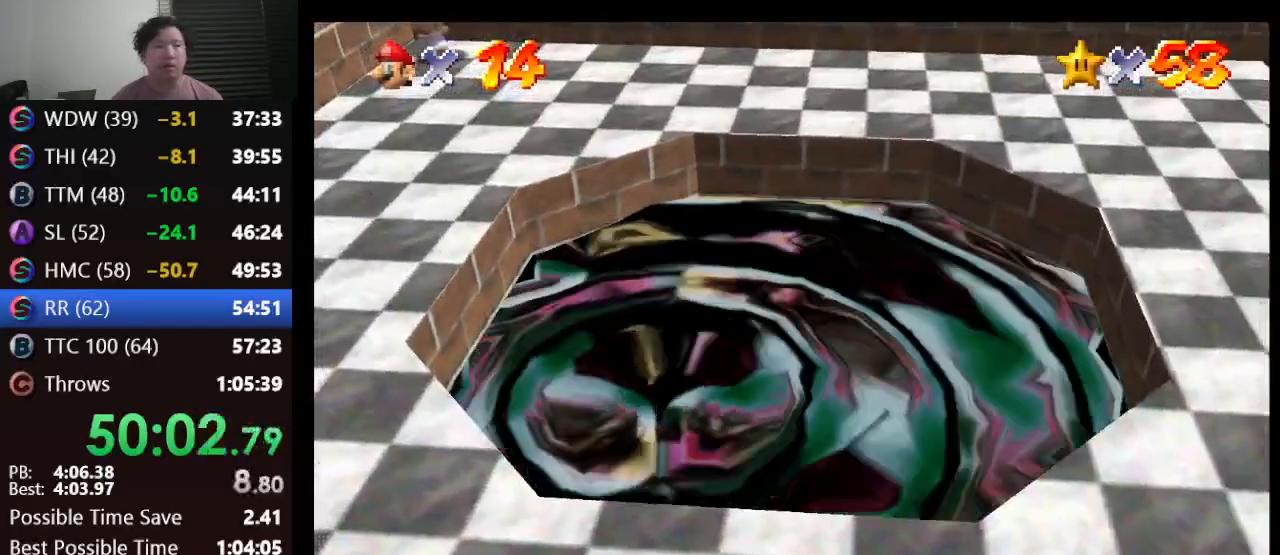
{"buttons": [], "left_stick": "center", "events": []}
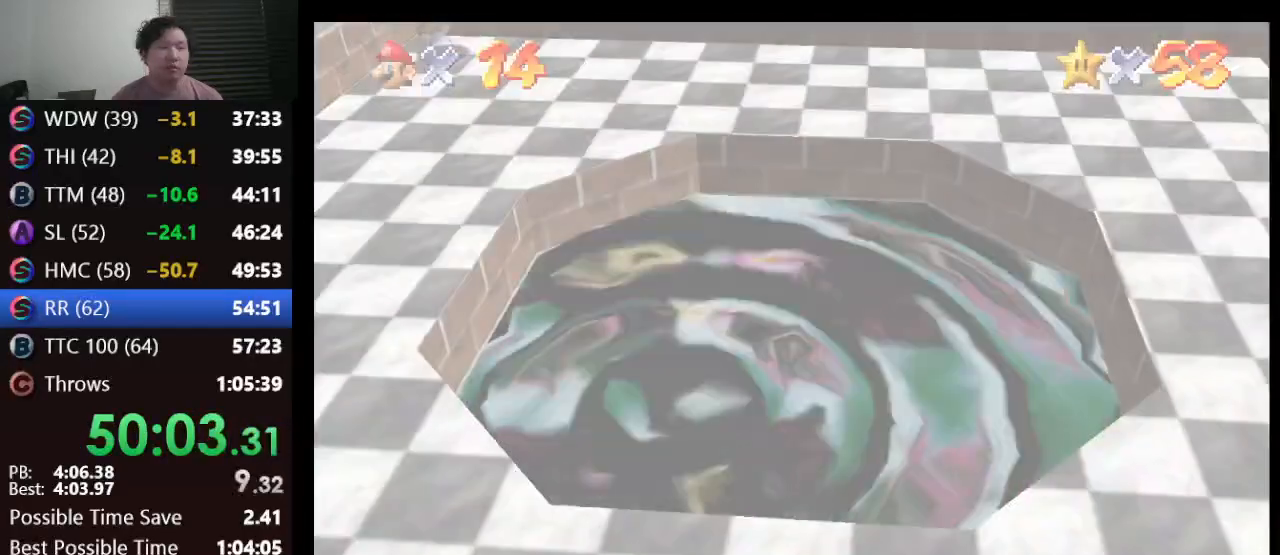
{"buttons": [], "left_stick": "center", "events": []}
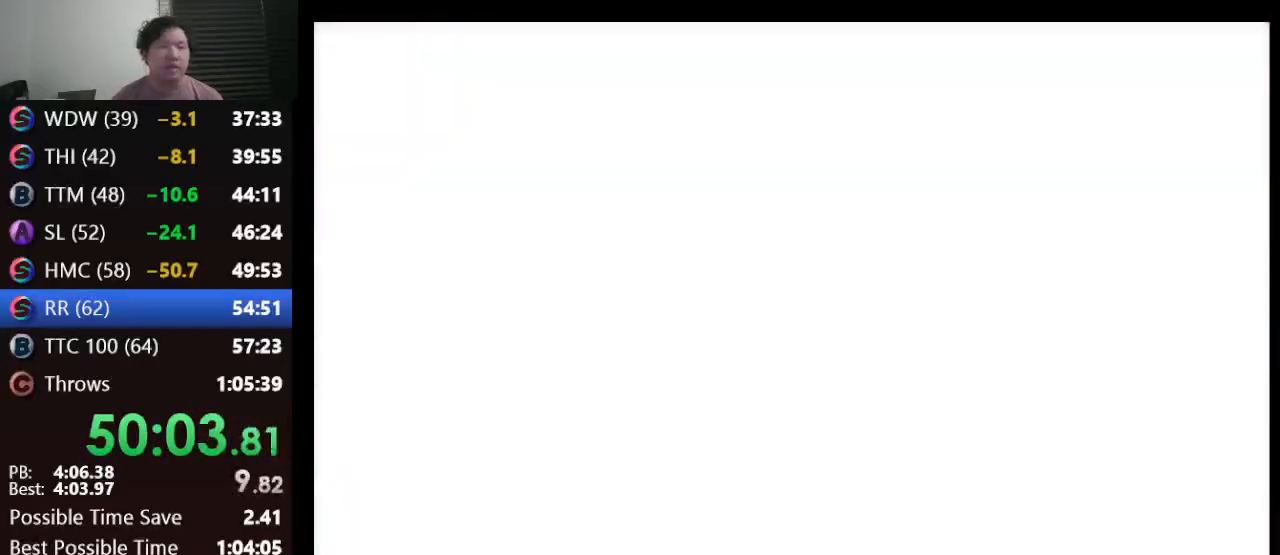
{"buttons": [], "left_stick": "center", "events": [[317, "A", "down"], [400, "A", "up"]]}
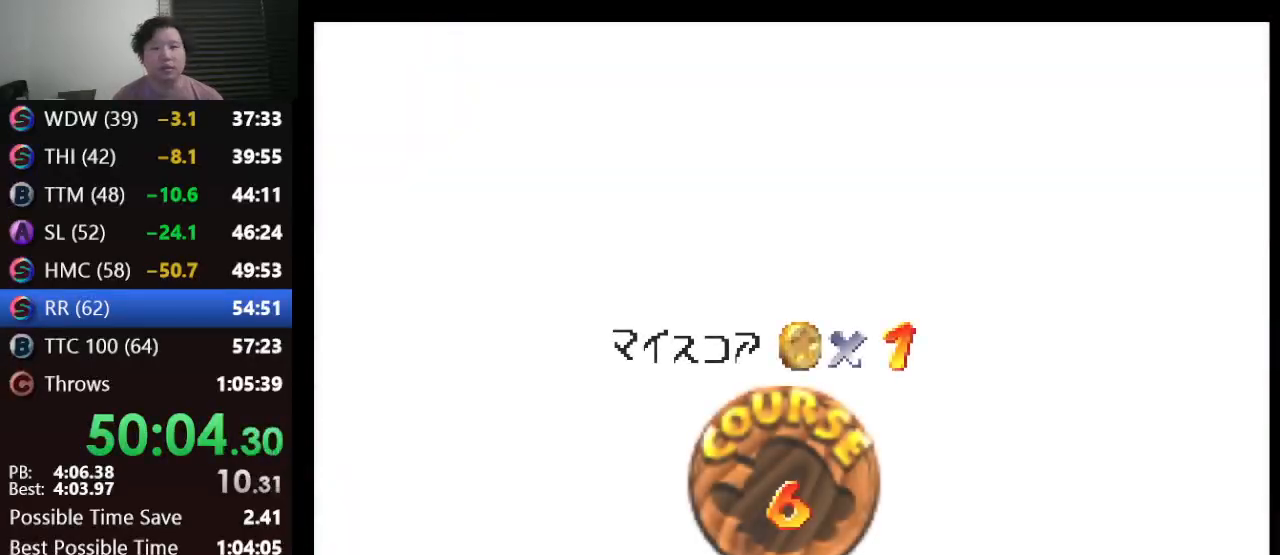
{"buttons": [], "left_stick": "center", "events": [[283, "A", "down"], [367, "A", "up"], [467, "A", "down"], [500, "A", "up"]]}
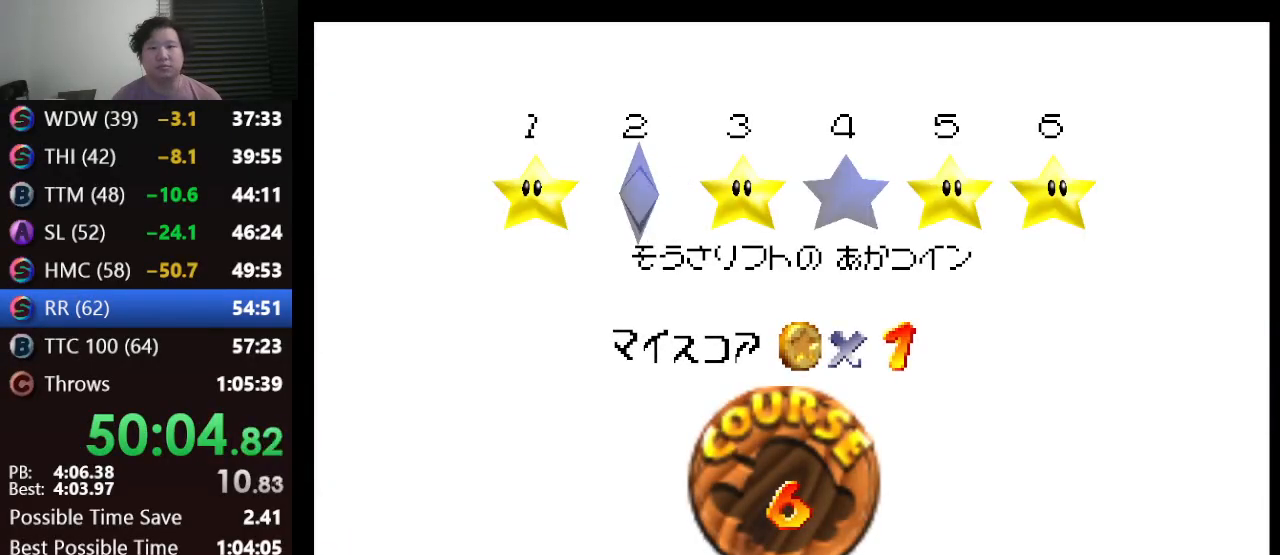
{"buttons": [], "left_stick": "center", "events": [[100, "A", "down"], [183, "A", "up"], [267, "A", "down"], [333, "A", "up"], [467, "A", "down"], [500, "A", "up"]]}
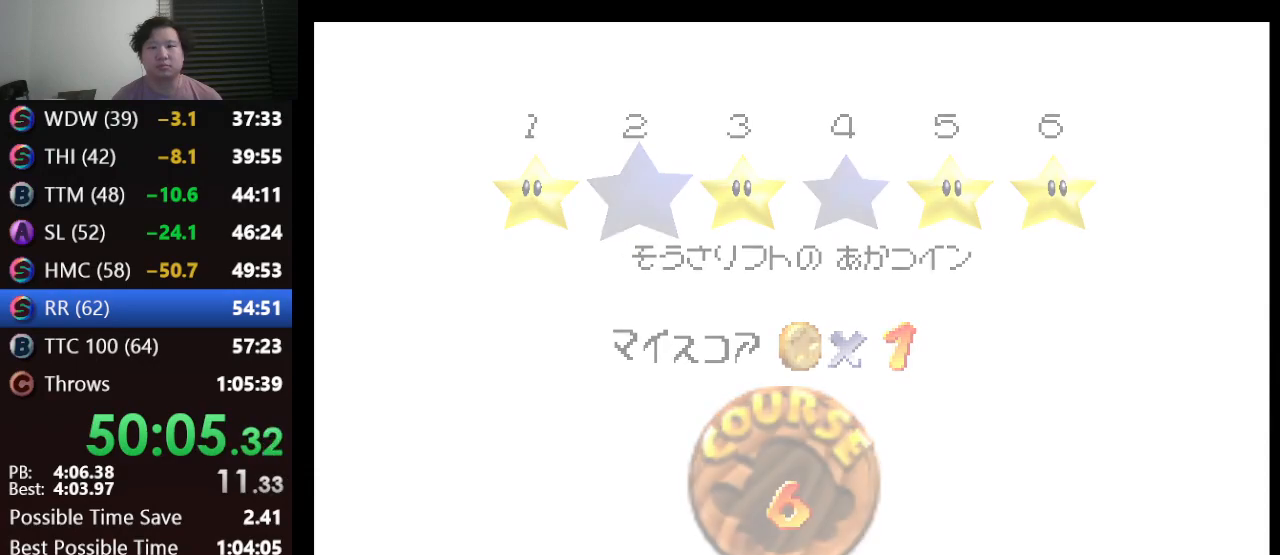
{"buttons": [], "left_stick": "center", "events": []}
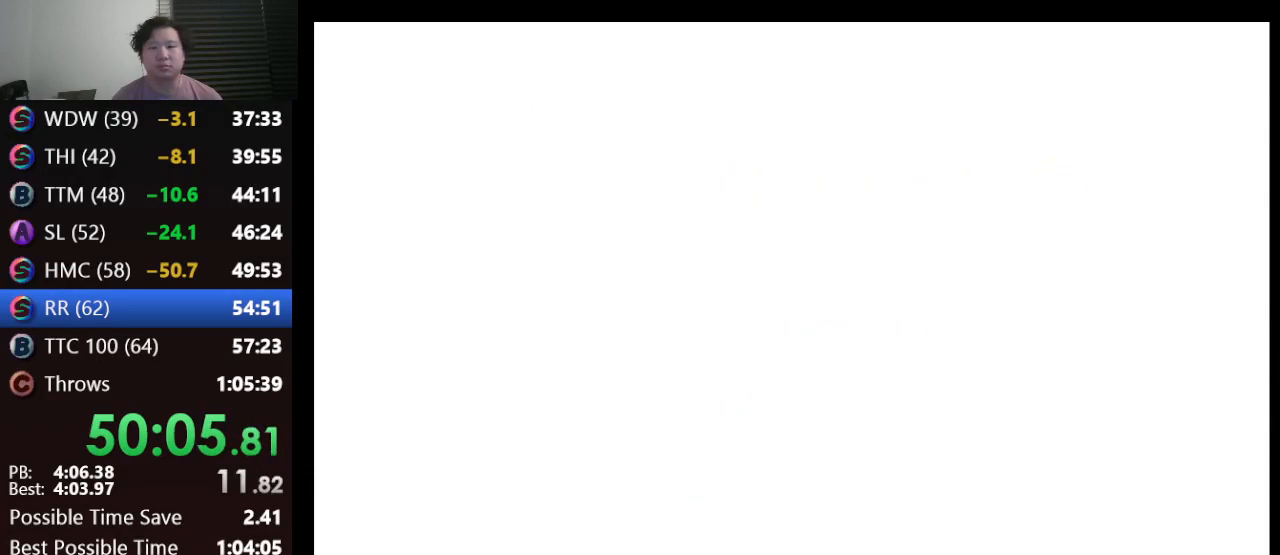
{"buttons": [], "left_stick": "center", "events": []}
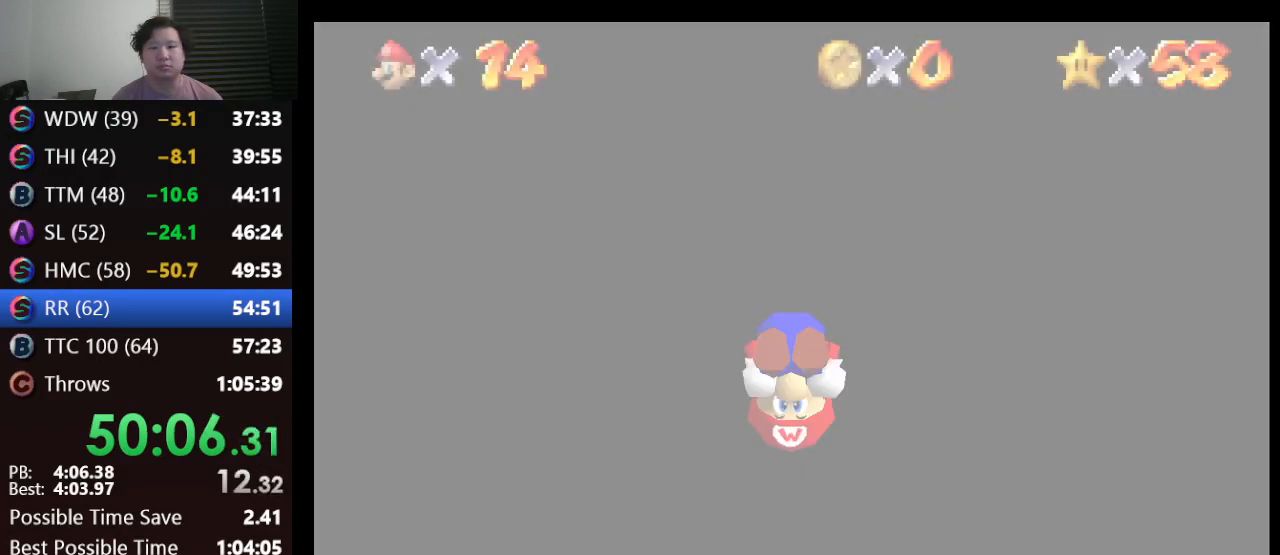
{"buttons": [], "left_stick": "center", "events": []}
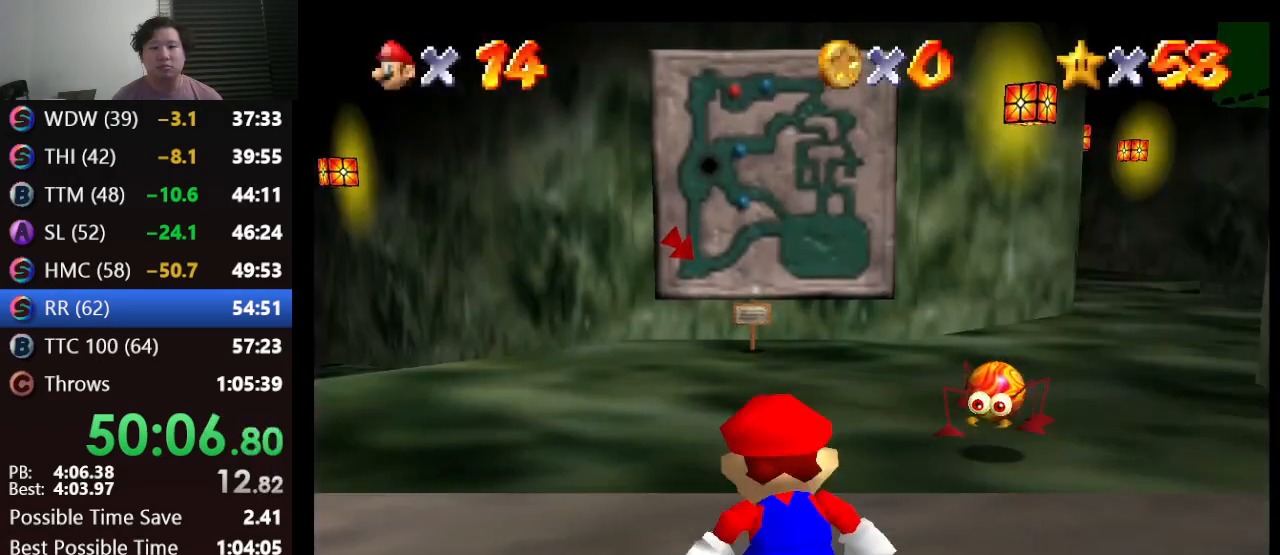
{"buttons": ["START"], "left_stick": "center", "events": [[500, "START", "down"]]}
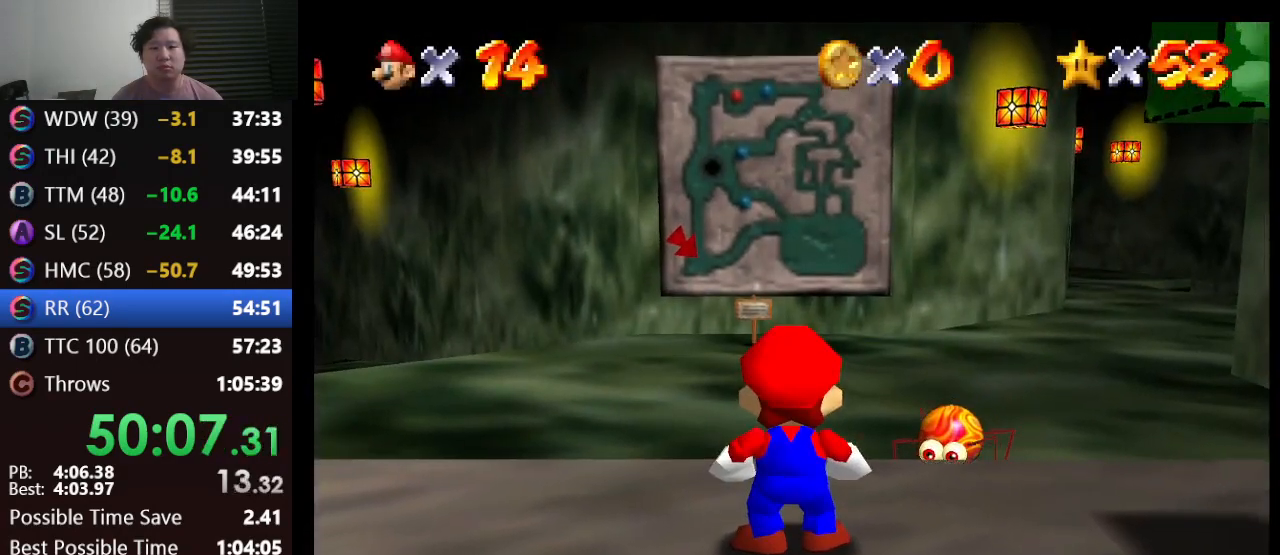
{"buttons": [], "left_stick": "down", "events": [[150, "START", "up"], [450, "left_stick", "down"]]}
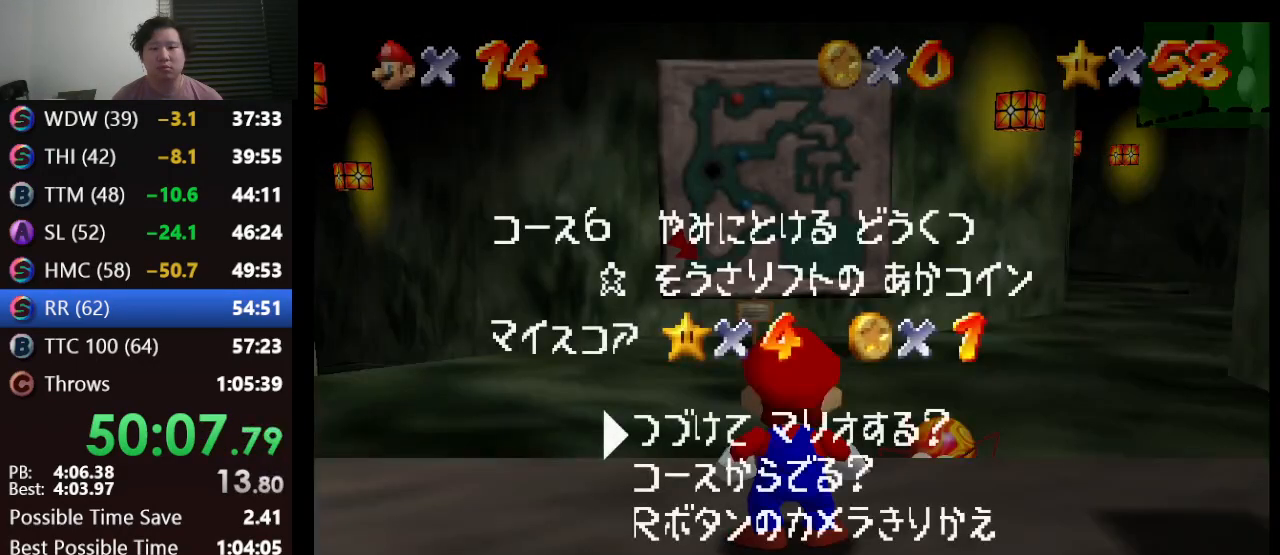
{"buttons": [], "left_stick": "center", "events": [[100, "A", "down"], [133, "A", "up"], [133, "left_stick", "center"]]}
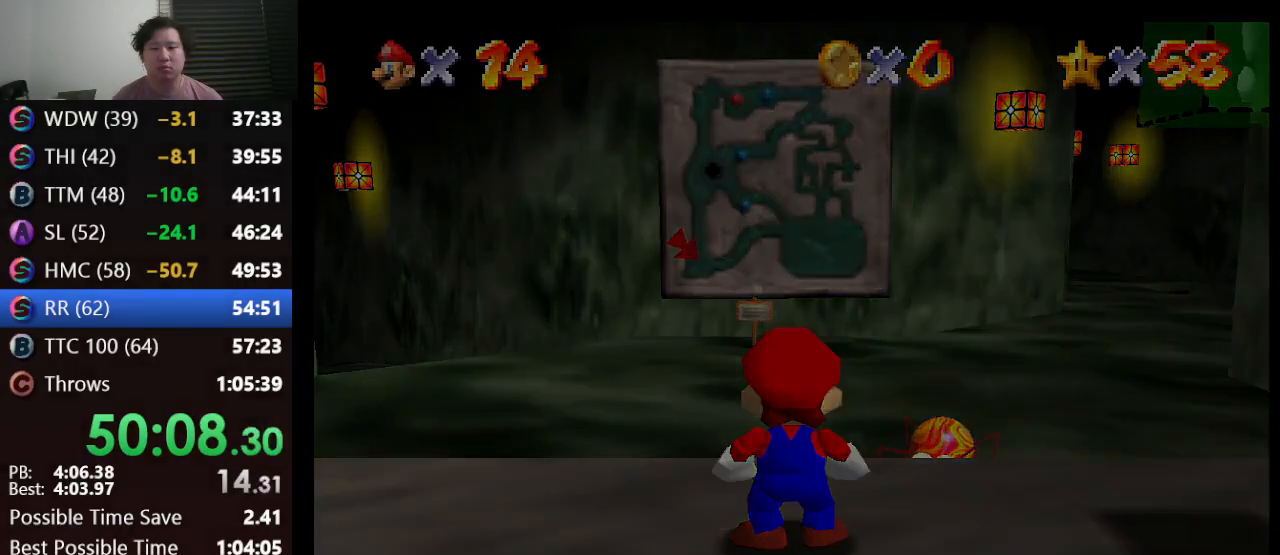
{"buttons": [], "left_stick": "center", "events": []}
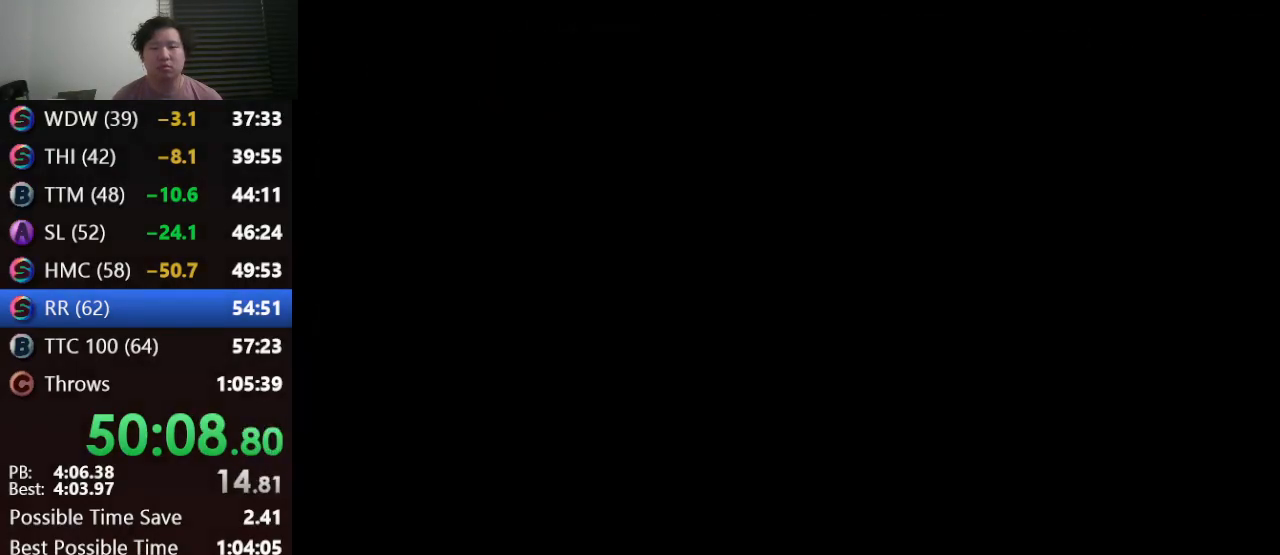
{"buttons": [], "left_stick": "up", "events": [[167, "left_stick", "up"]]}
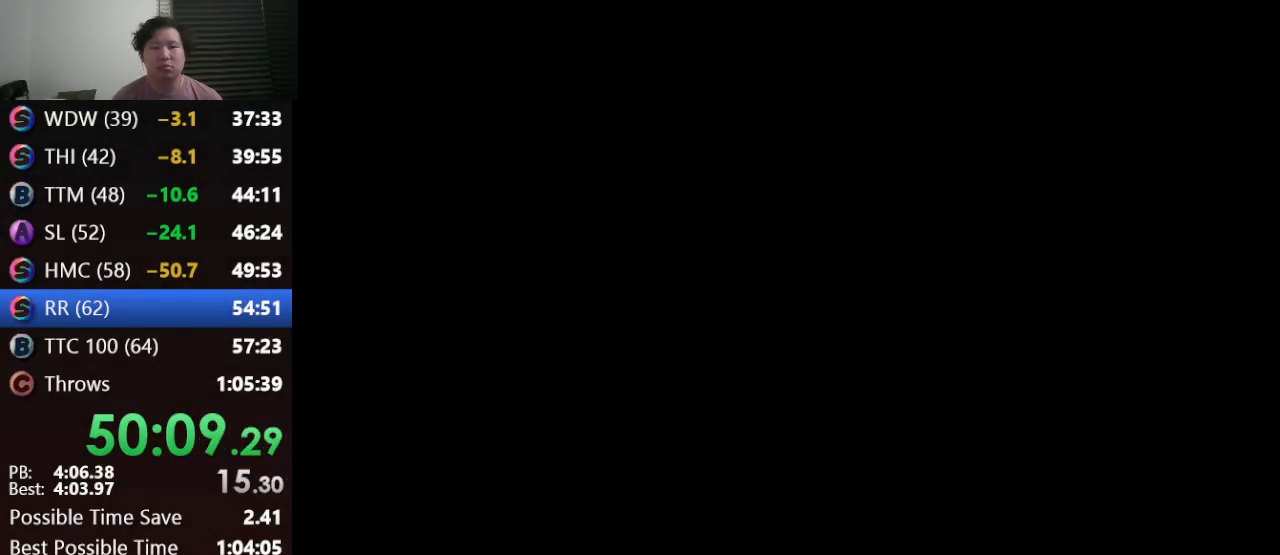
{"buttons": [], "left_stick": "up", "events": []}
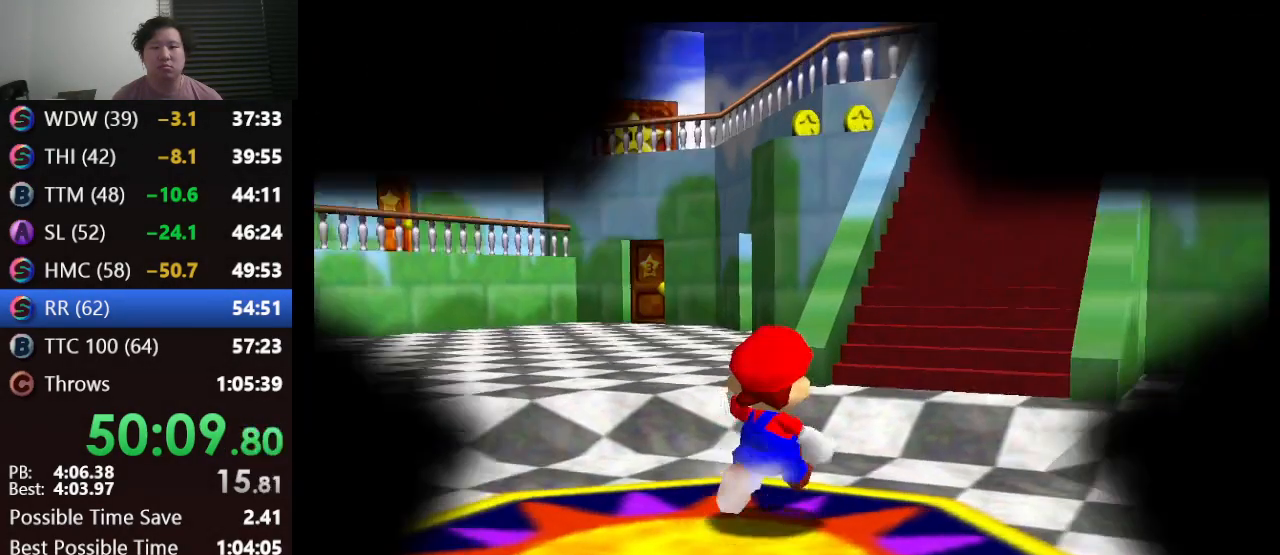
{"buttons": ["A", "Z"], "left_stick": "up-right", "events": [[217, "Z", "down"], [300, "A", "down"], [300, "left_stick", "up-right"]]}
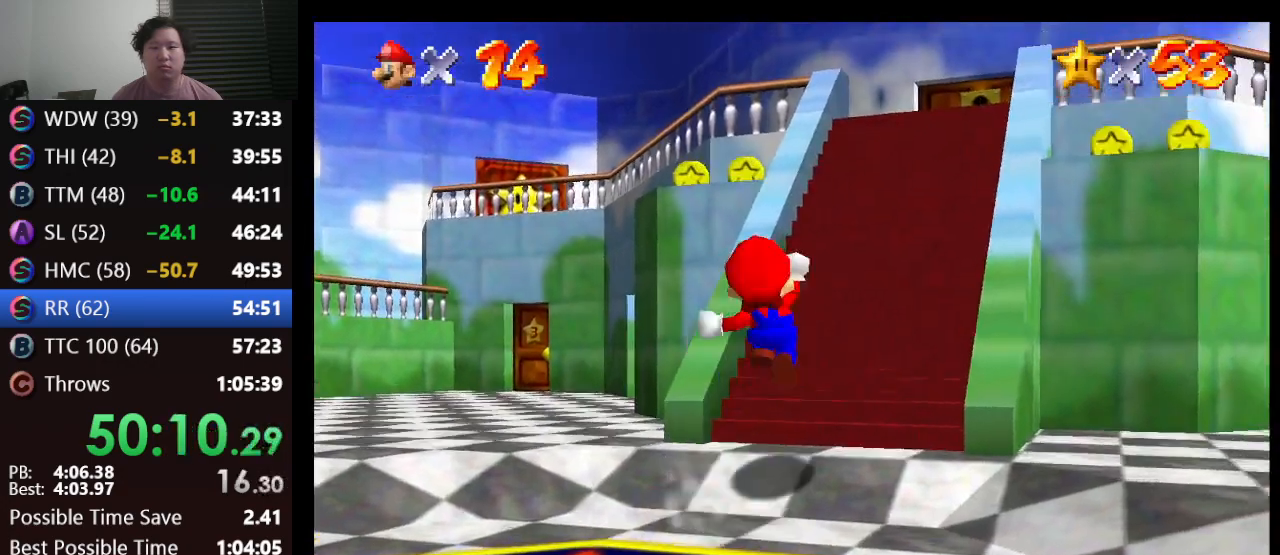
{"buttons": [], "left_stick": "up", "events": [[350, "A", "up"], [350, "Z", "up"], [417, "left_stick", "up"]]}
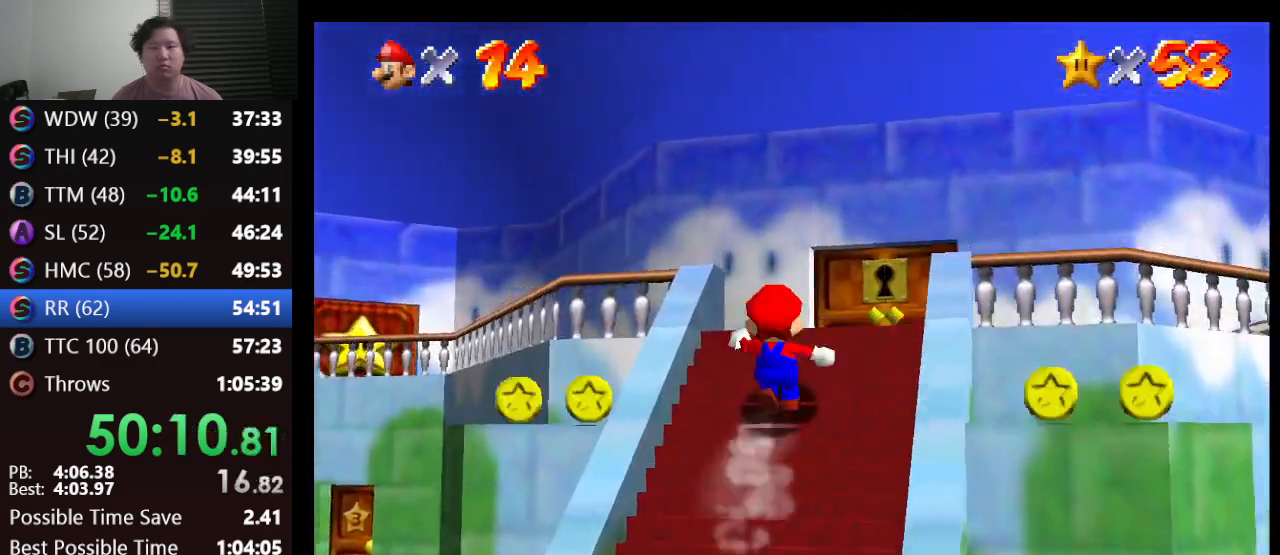
{"buttons": [], "left_stick": "up-right", "events": [[417, "left_stick", "up-right"]]}
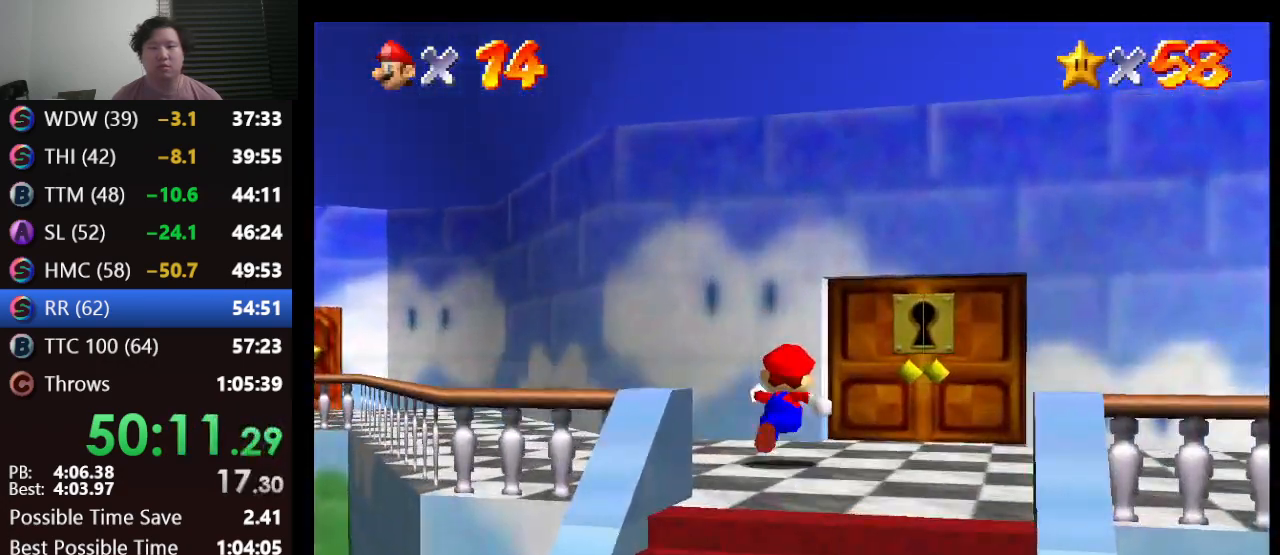
{"buttons": [], "left_stick": "up", "events": [[83, "left_stick", "up"]]}
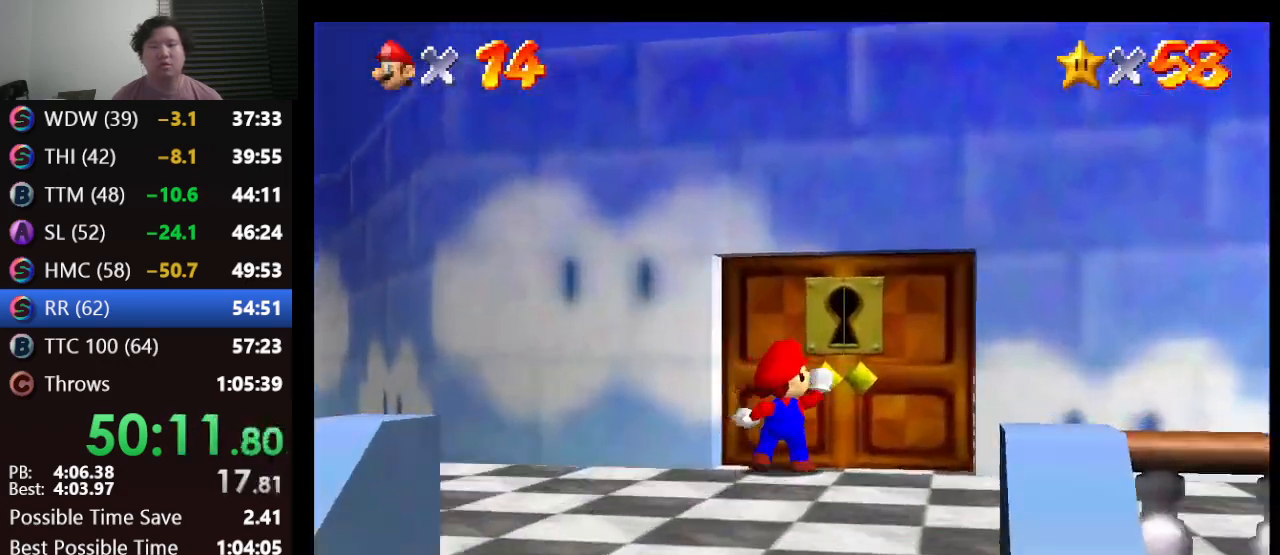
{"buttons": [], "left_stick": "center", "events": [[100, "left_stick", "center"]]}
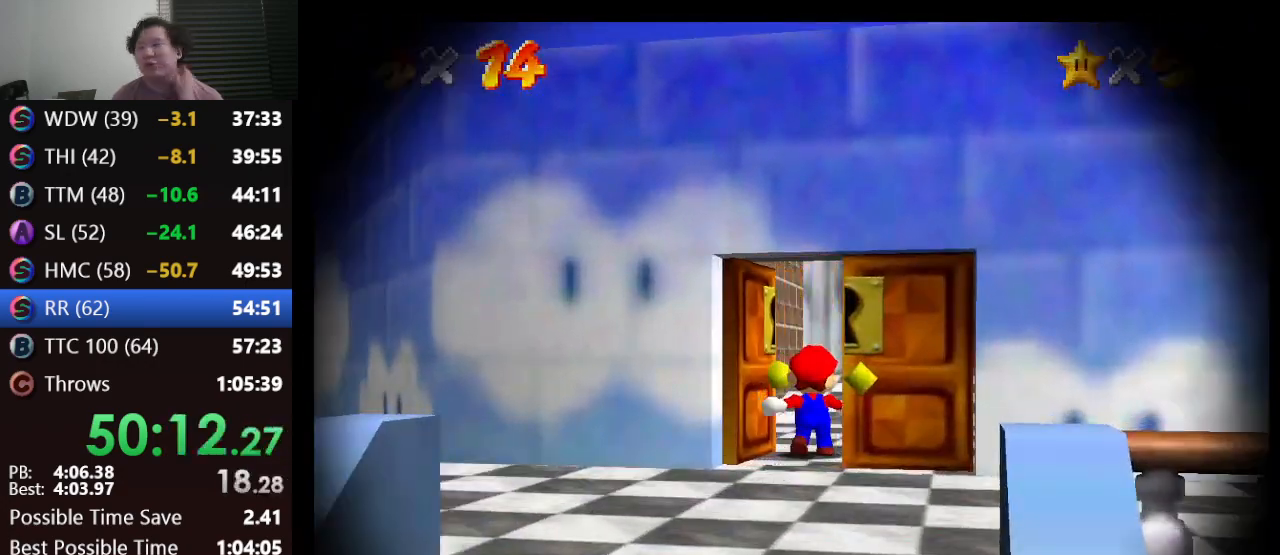
{"buttons": [], "left_stick": "center", "events": []}